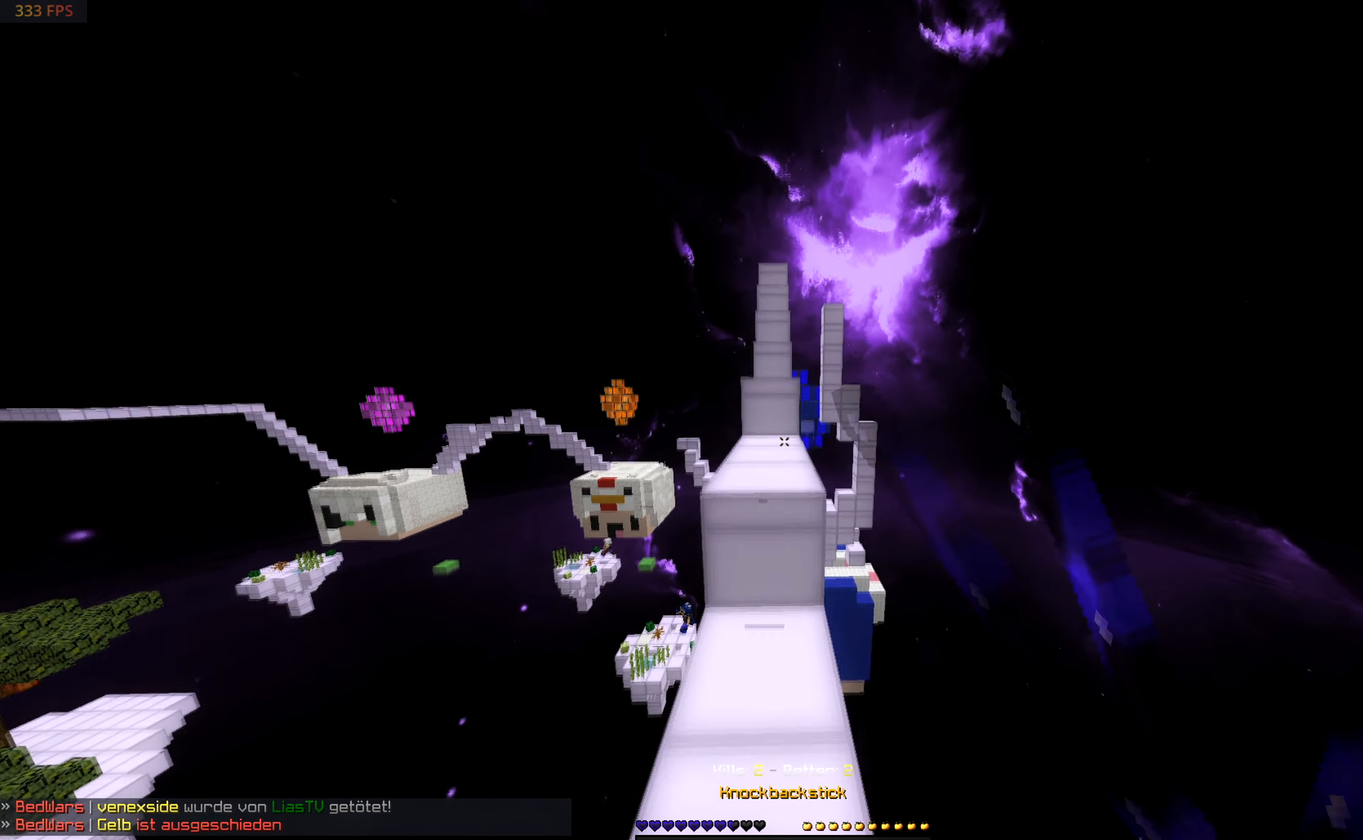
Gameplay with keyboard and mouse; each line is a JSON object with the keys and mouse buttons held at the frame after it. "events" lists presses ("down") and releases ("up") of "a", "d", "s", "w", "mouse_left" and "mouse_right" between this image and that frame as [ms after this image, input, new state], when the widget could be followed in between. "mouse_left", "mouse_right" = the "left", "right" buttons of the "mouse" list. No other keys are recorded. Fast repeated clicks can show as one long hold. Mouse movement is not recorded.
{"keys": ["w"], "mouse": [], "events": [[466, "mouse_left", "up"]]}
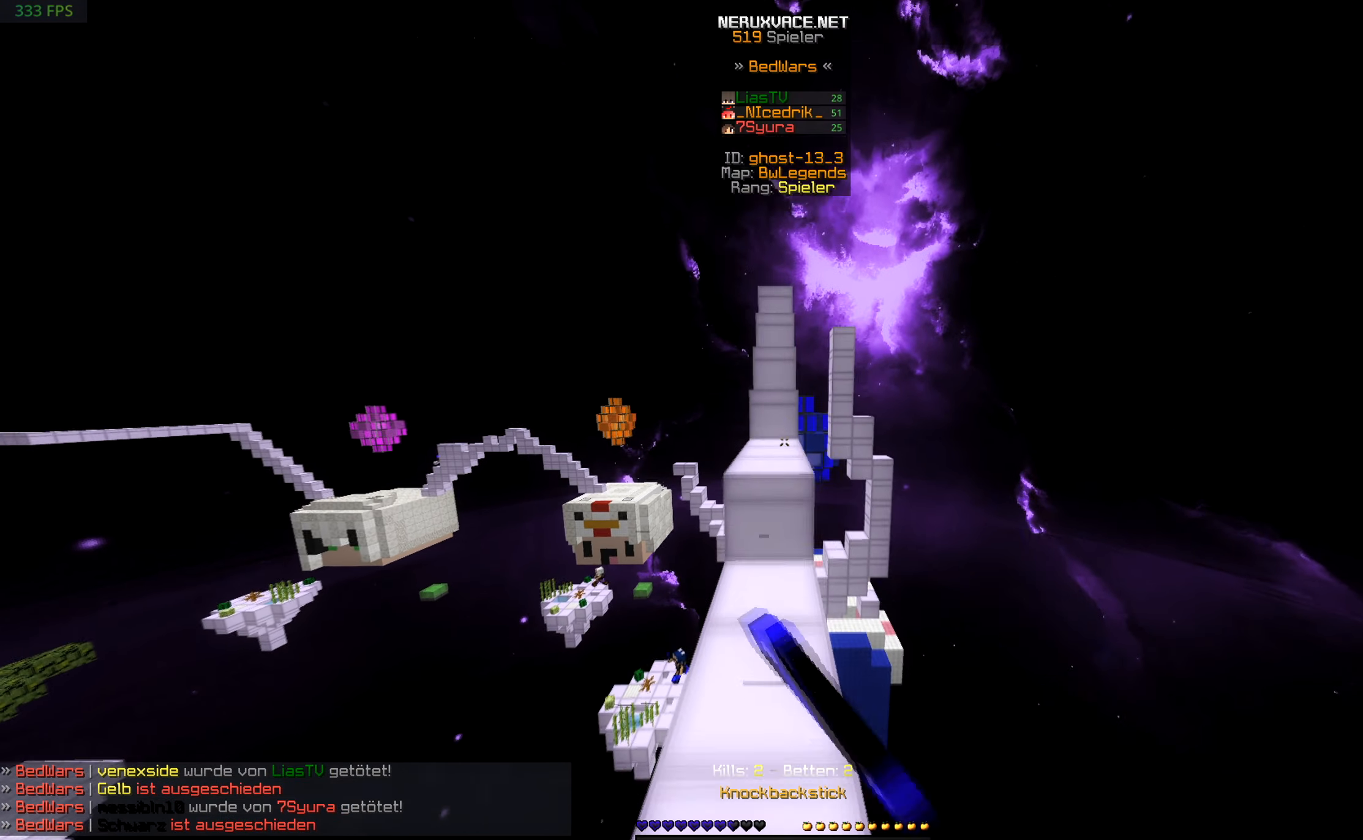
{"keys": ["w"], "mouse": ["left"], "events": [[250, "mouse_left", "down"]]}
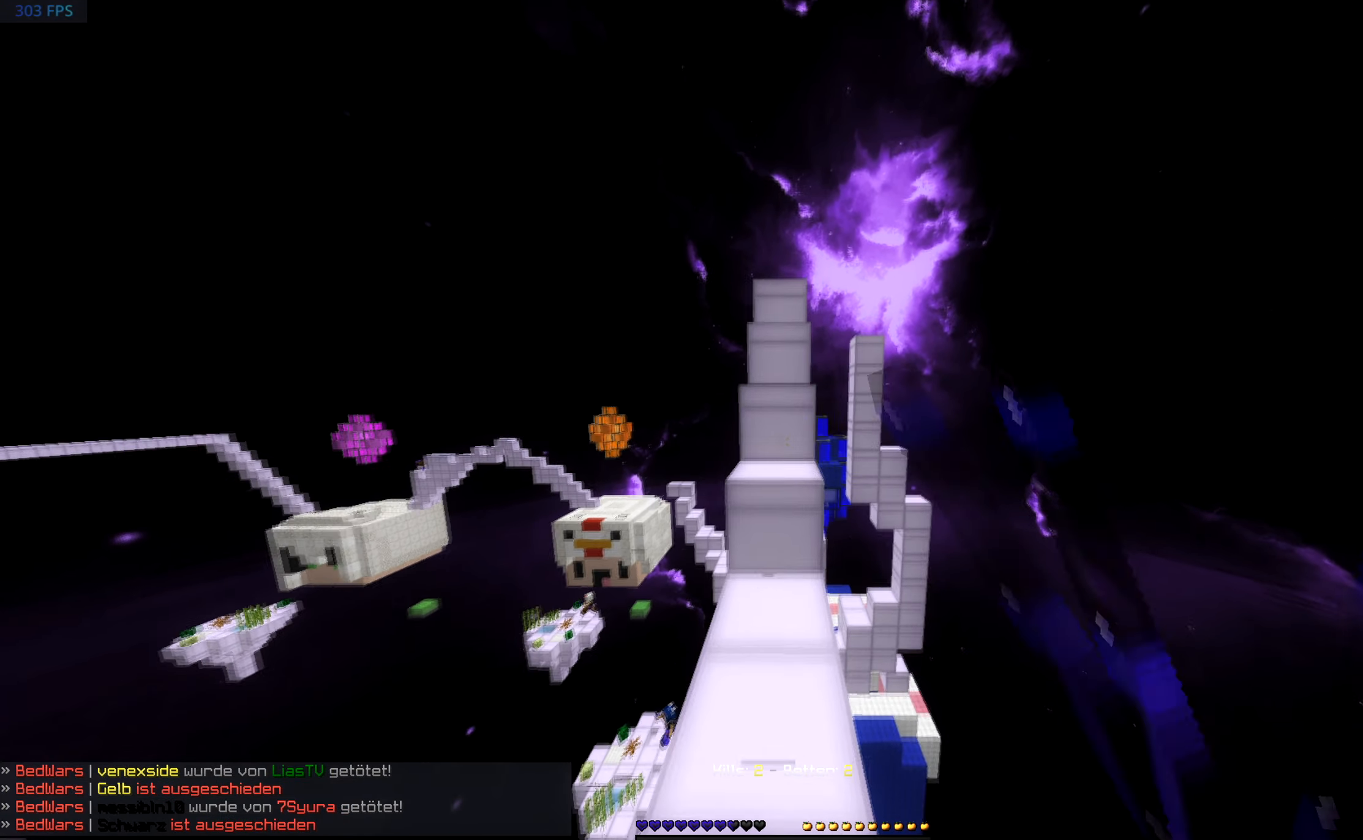
{"keys": ["w"], "mouse": [], "events": [[366, "mouse_left", "up"]]}
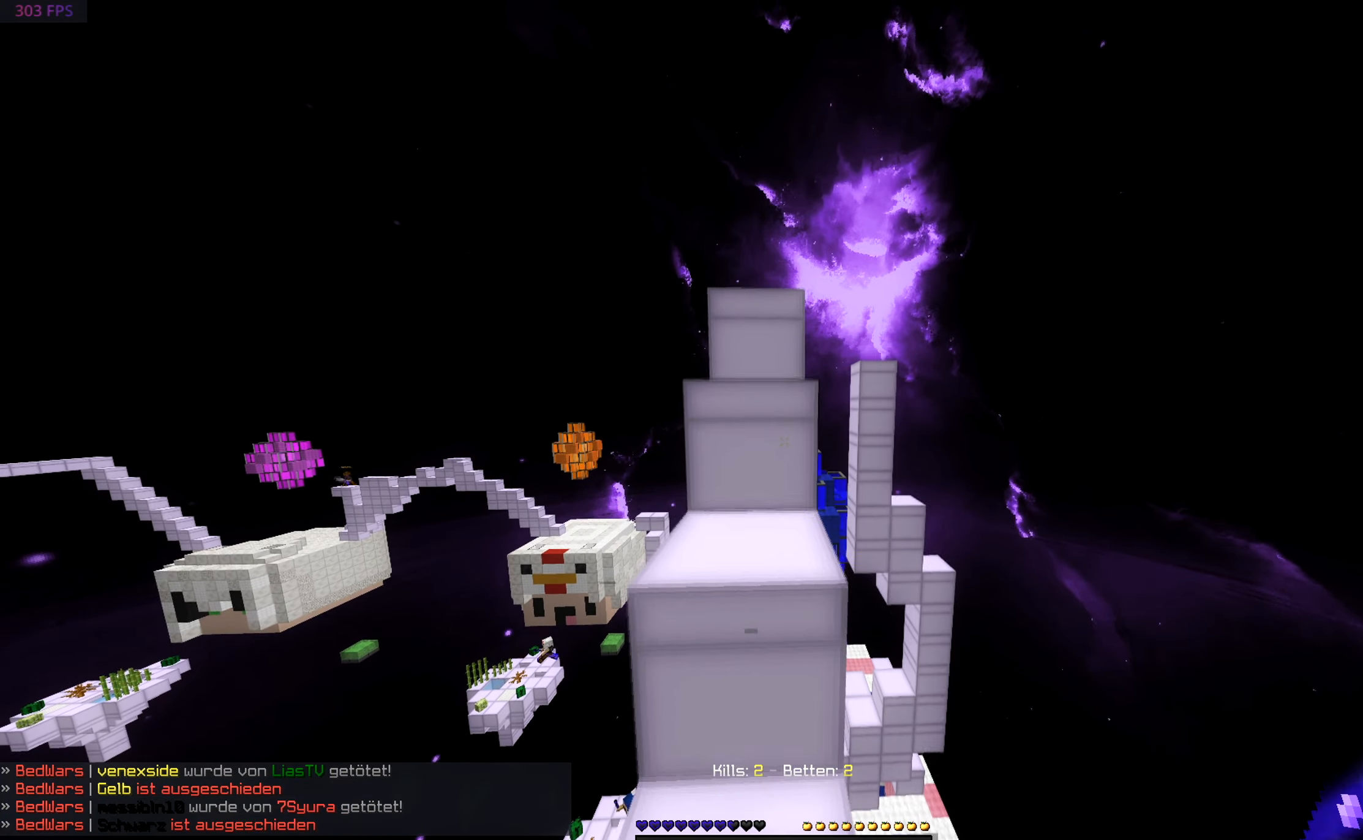
{"keys": ["w"], "mouse": [], "events": []}
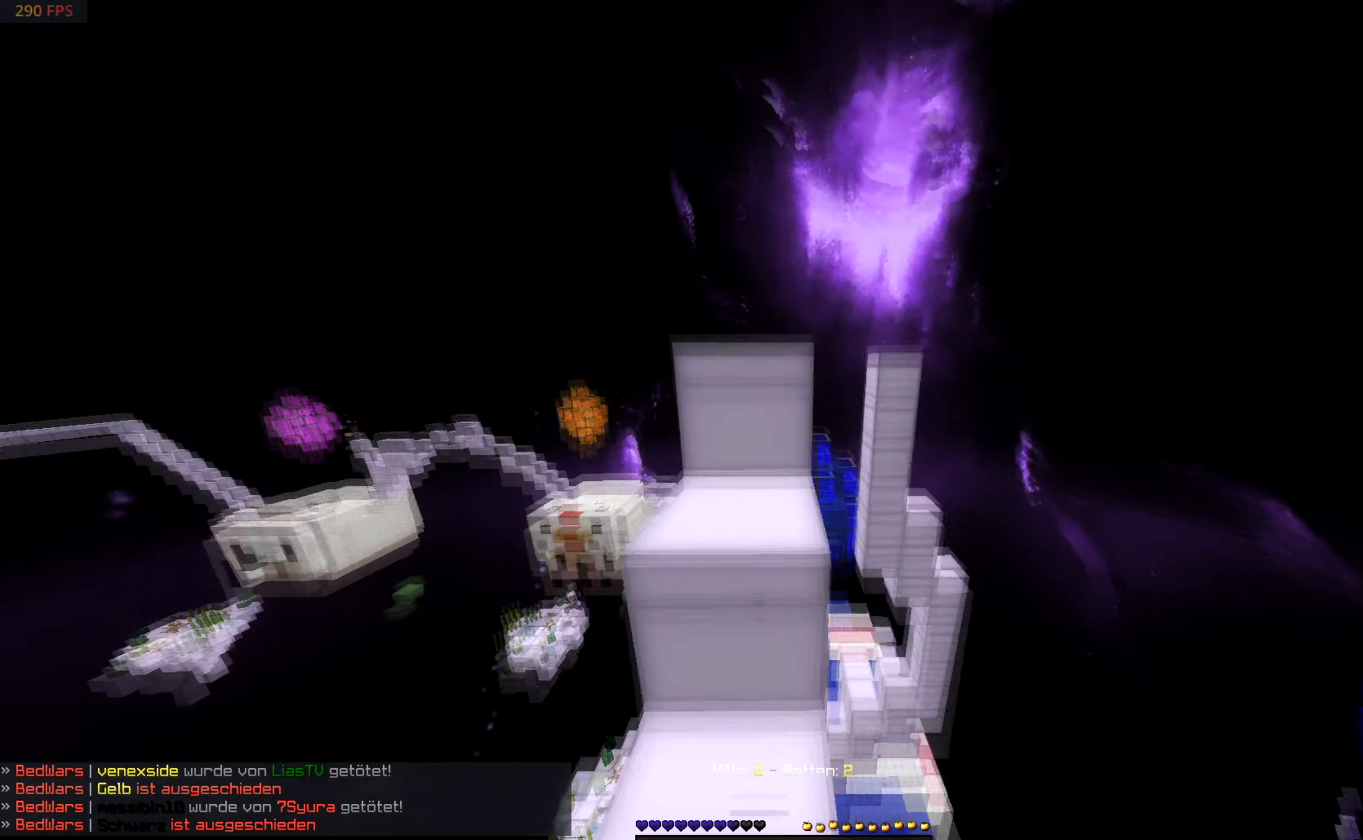
{"keys": ["w"], "mouse": [], "events": []}
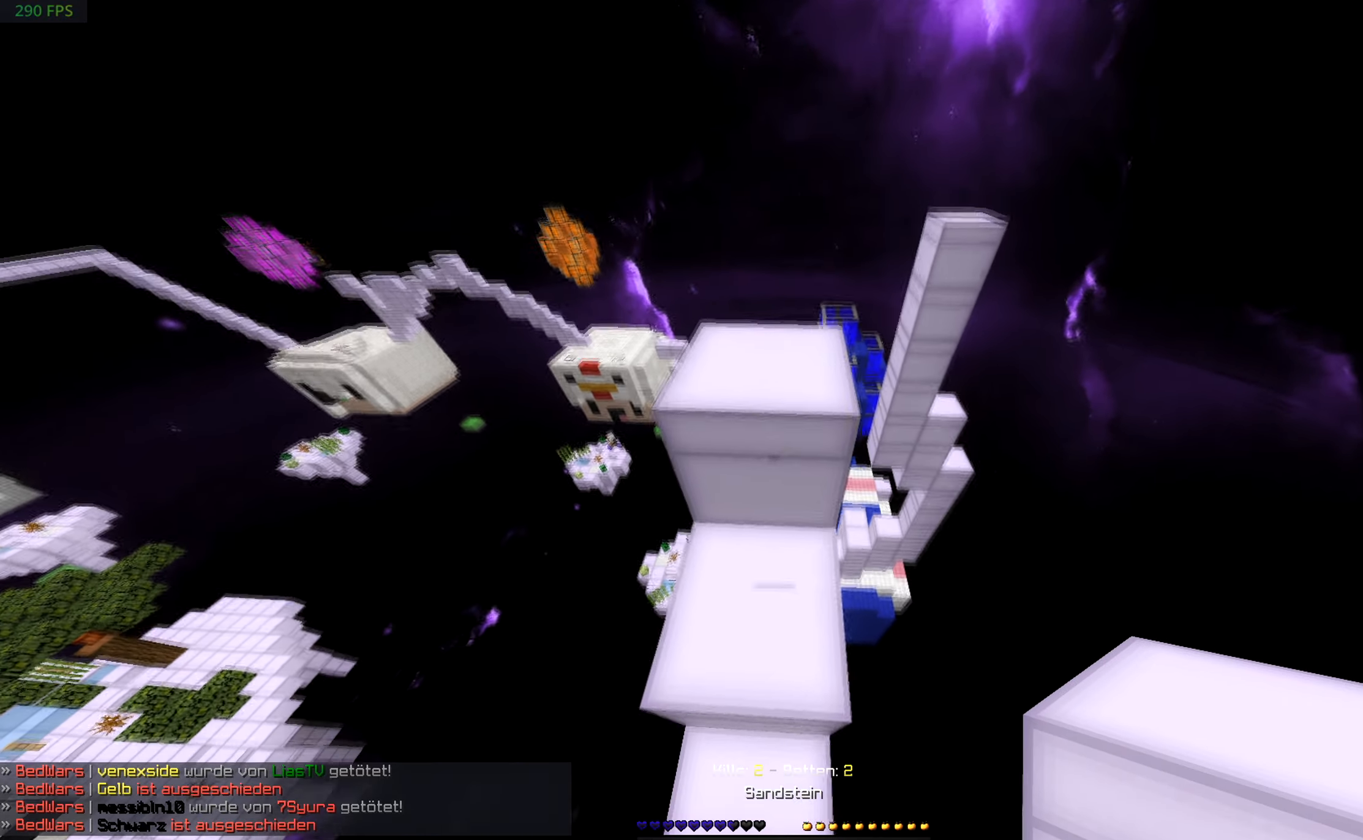
{"keys": ["w"], "mouse": [], "events": []}
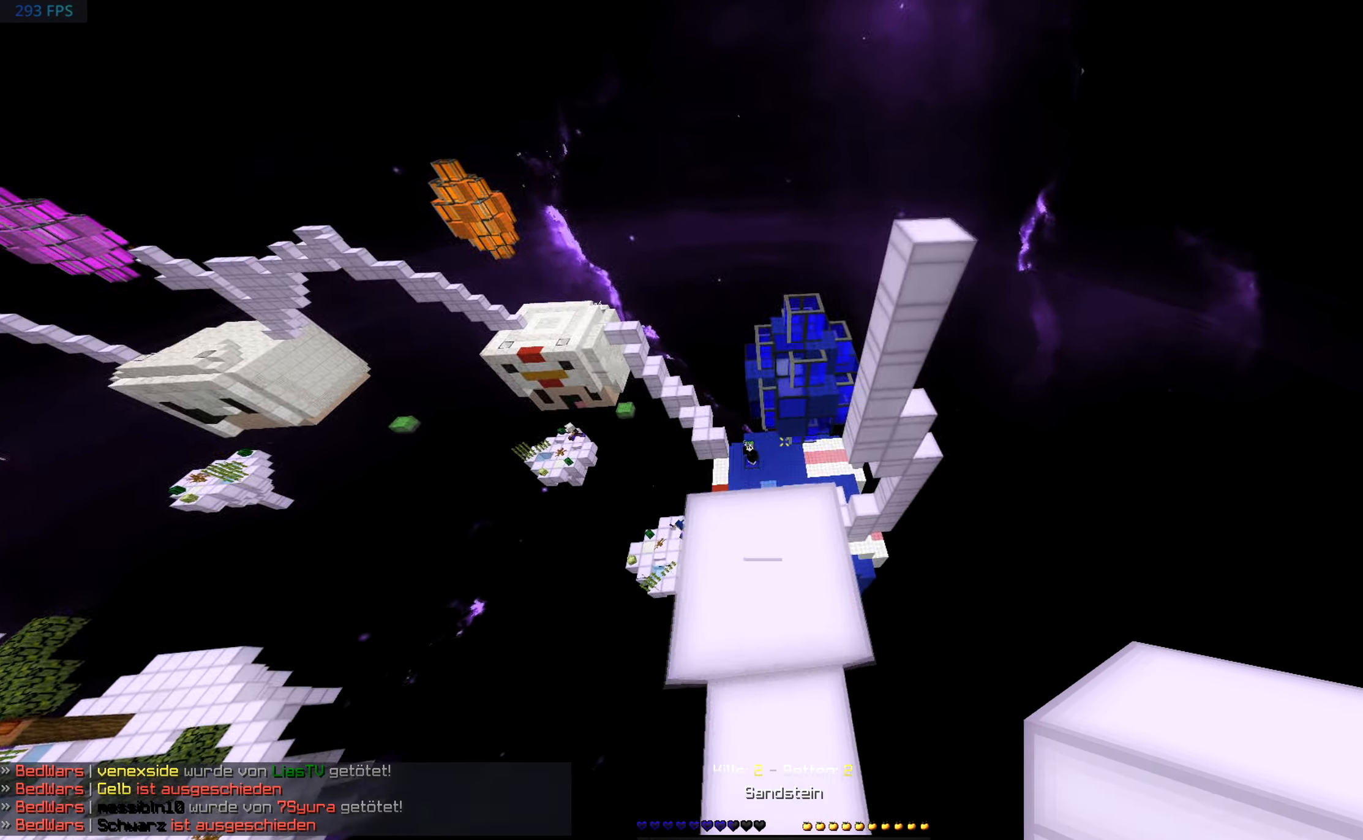
{"keys": ["a", "d", "s"], "mouse": [], "events": [[100, "d", "down"], [217, "w", "up"], [250, "s", "down"], [300, "a", "down"]]}
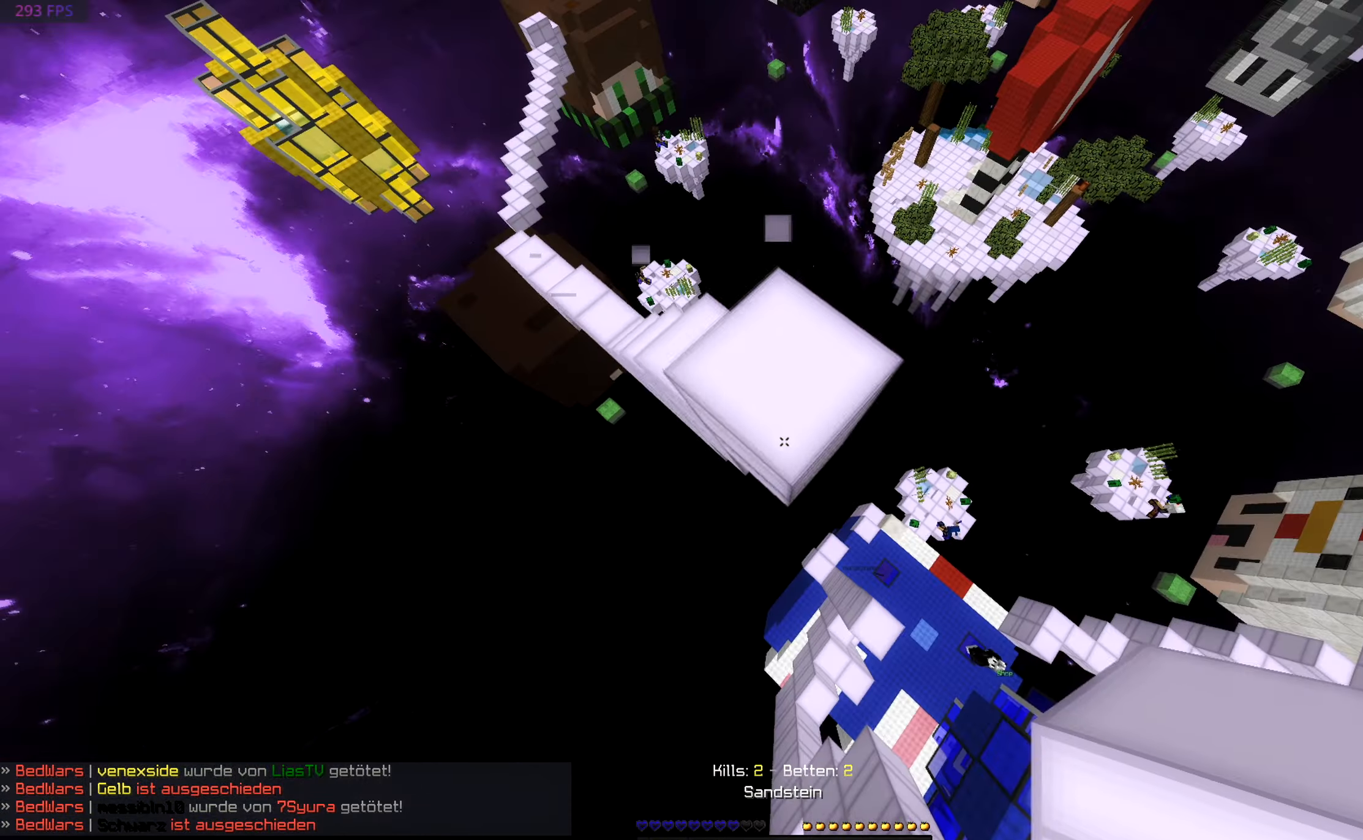
{"keys": ["d", "s"], "mouse": ["right"], "events": [[67, "a", "up"], [400, "mouse_right", "down"]]}
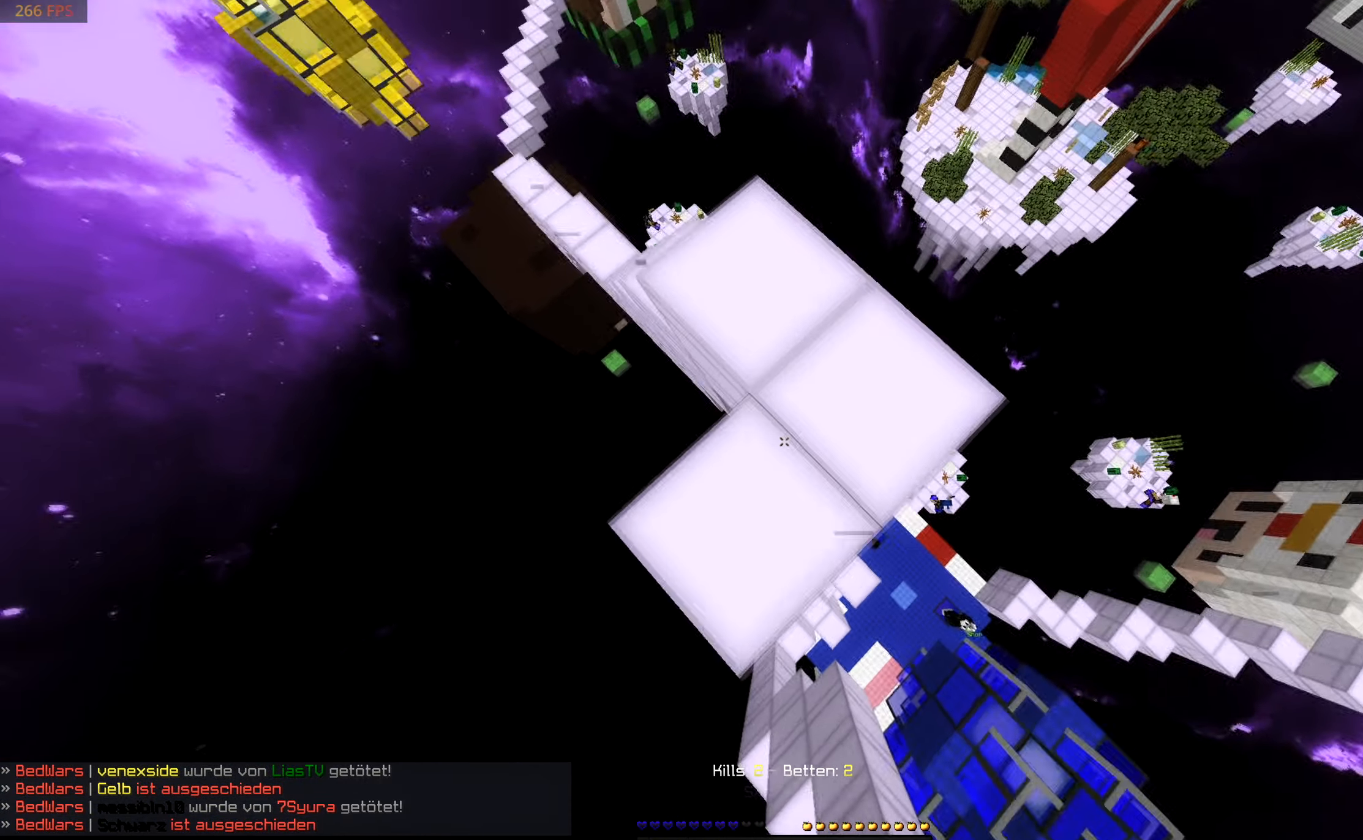
{"keys": ["a", "w"], "mouse": [], "events": [[100, "a", "down"], [100, "mouse_right", "up"], [350, "d", "up"], [350, "s", "up"], [400, "w", "down"]]}
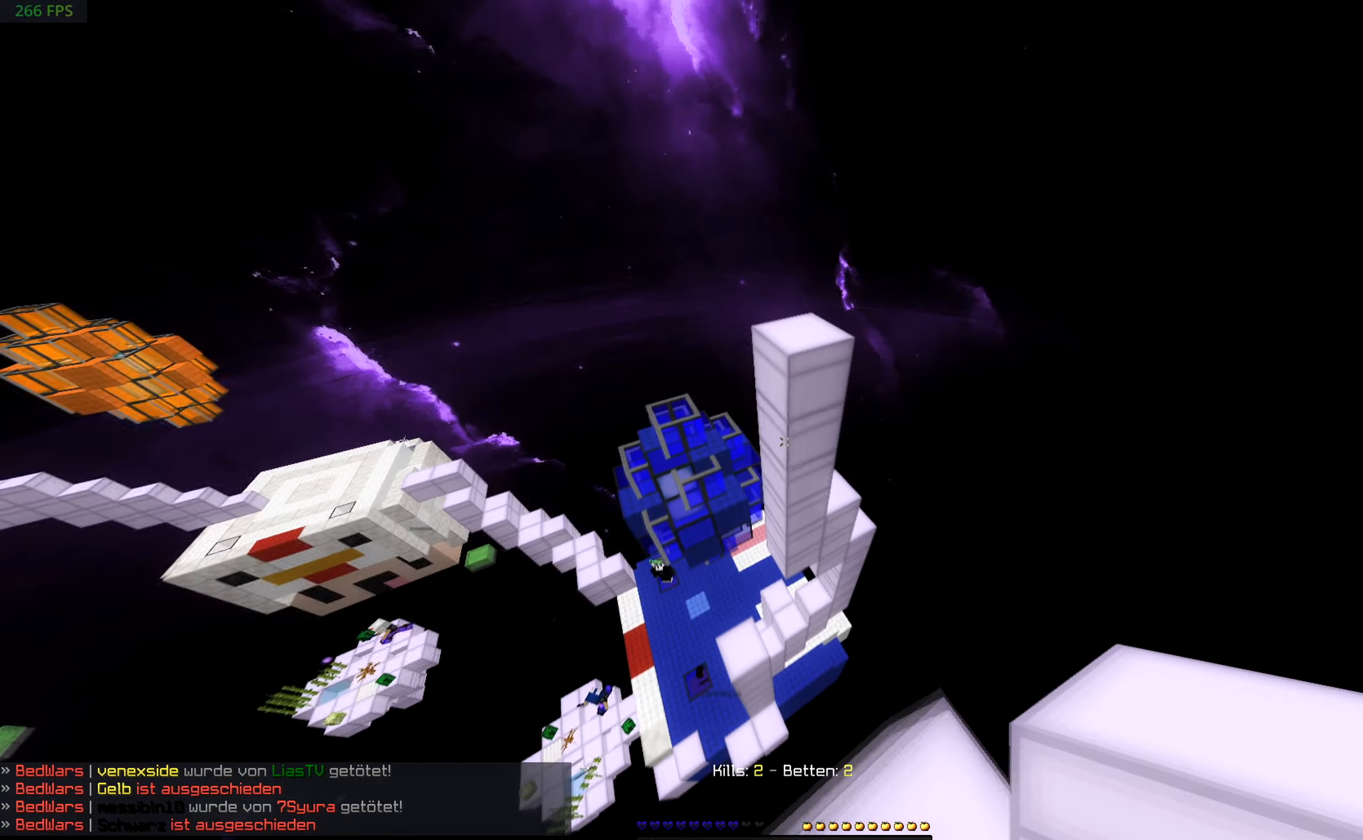
{"keys": ["a", "w"], "mouse": ["right"], "events": [[17, "a", "up"], [350, "a", "down"], [400, "mouse_right", "down"]]}
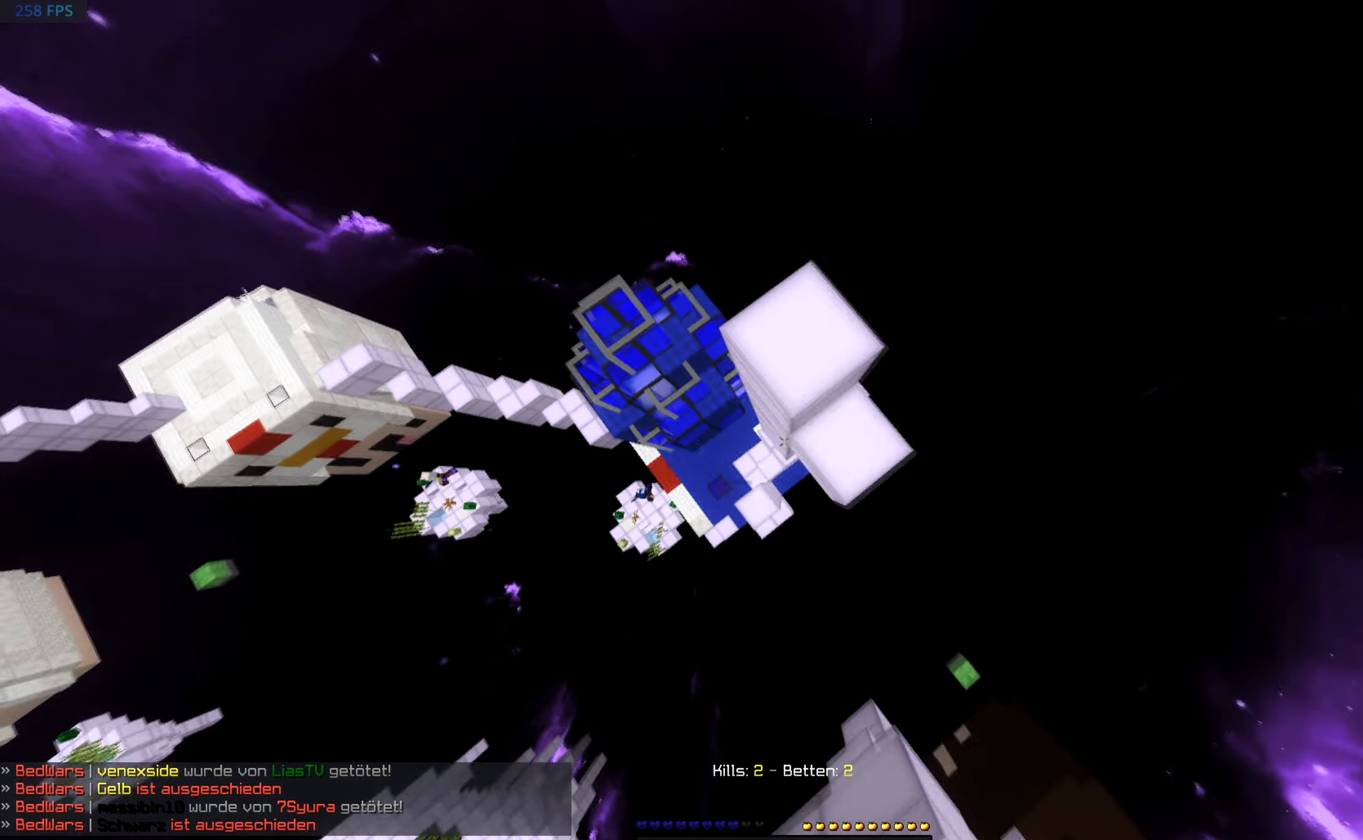
{"keys": ["d", "s"], "mouse": [], "events": [[67, "w", "up"], [117, "mouse_right", "up"], [217, "a", "up"], [300, "s", "down"], [400, "d", "down"]]}
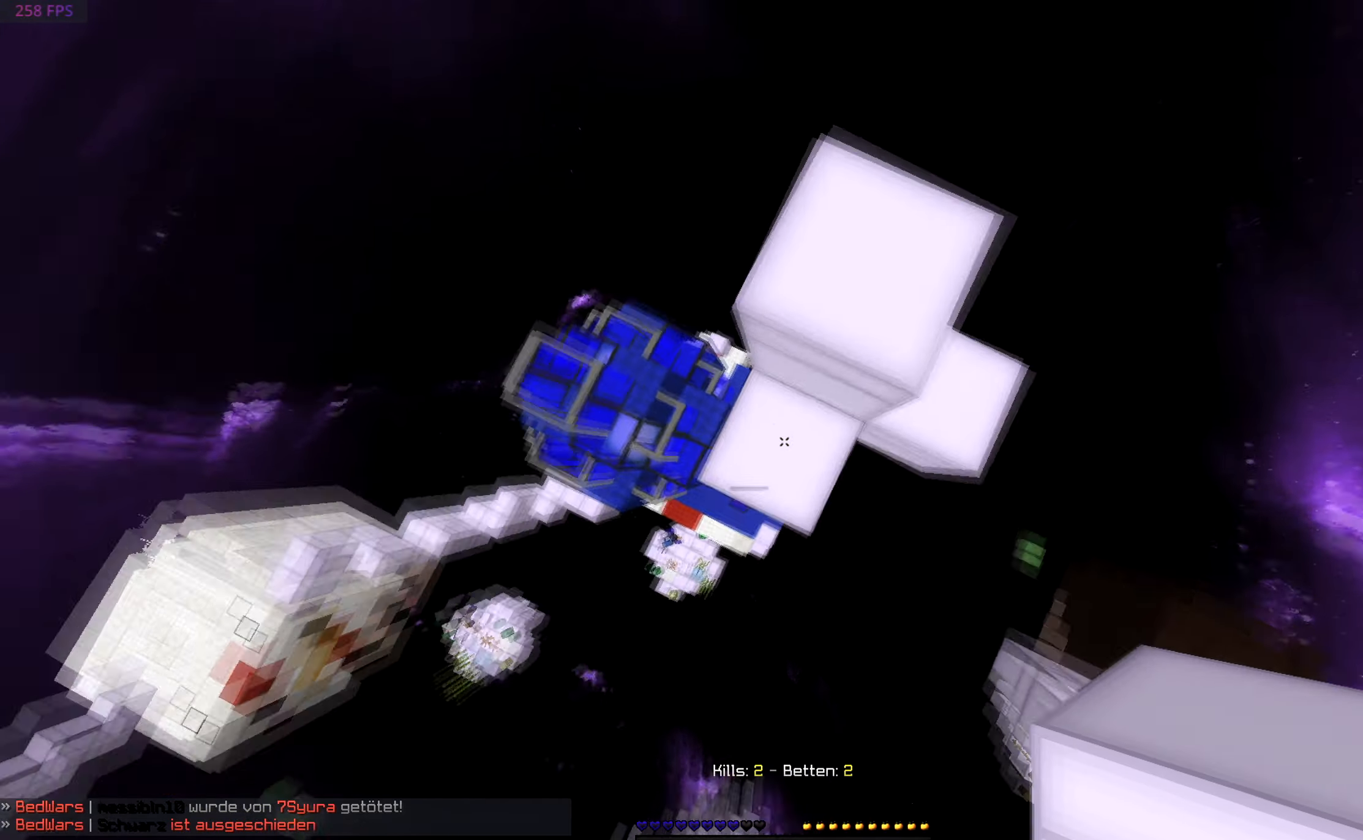
{"keys": ["a", "w"], "mouse": [], "events": [[17, "s", "up"], [67, "d", "up"], [100, "w", "down"], [300, "a", "down"]]}
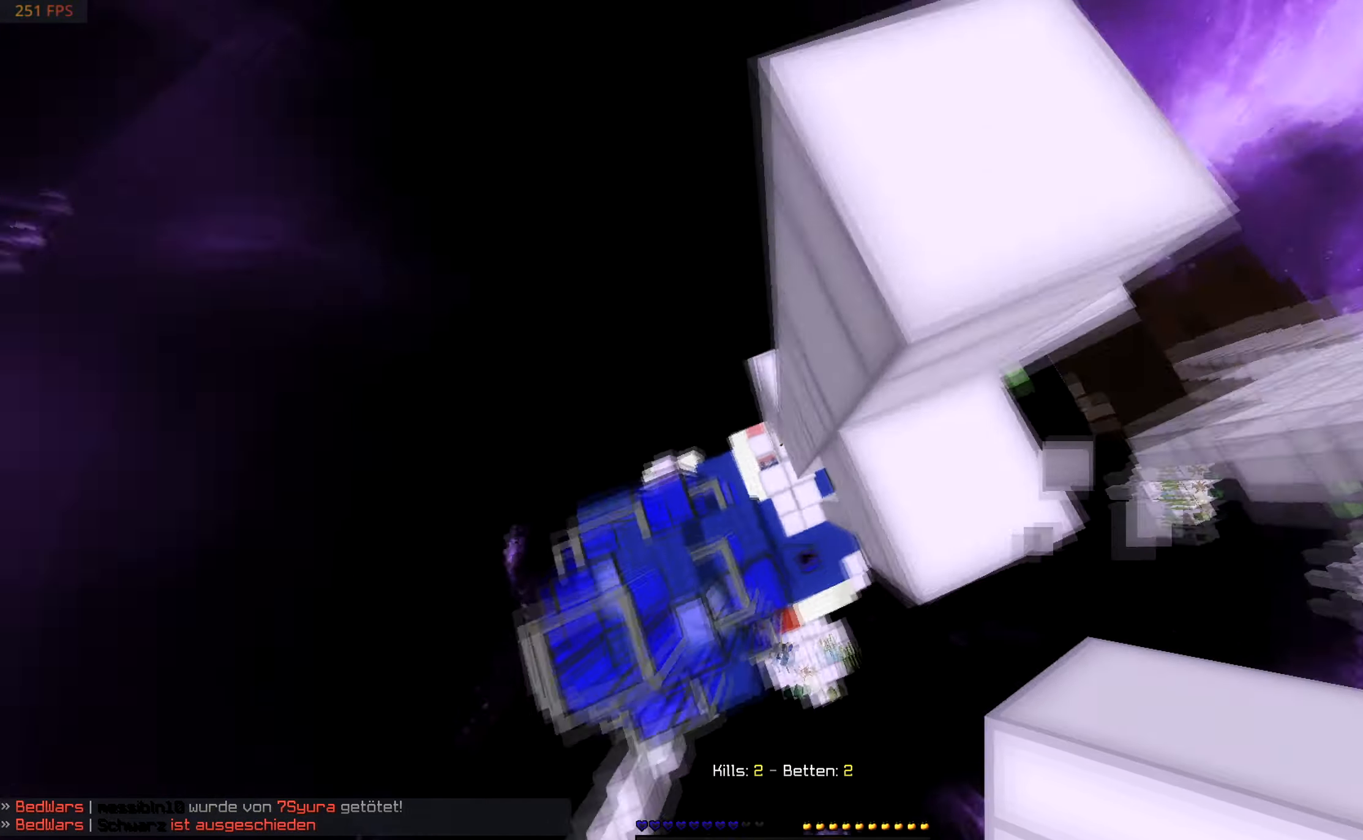
{"keys": [], "mouse": ["right"], "events": [[67, "a", "up"], [217, "w", "up"], [350, "mouse_right", "down"]]}
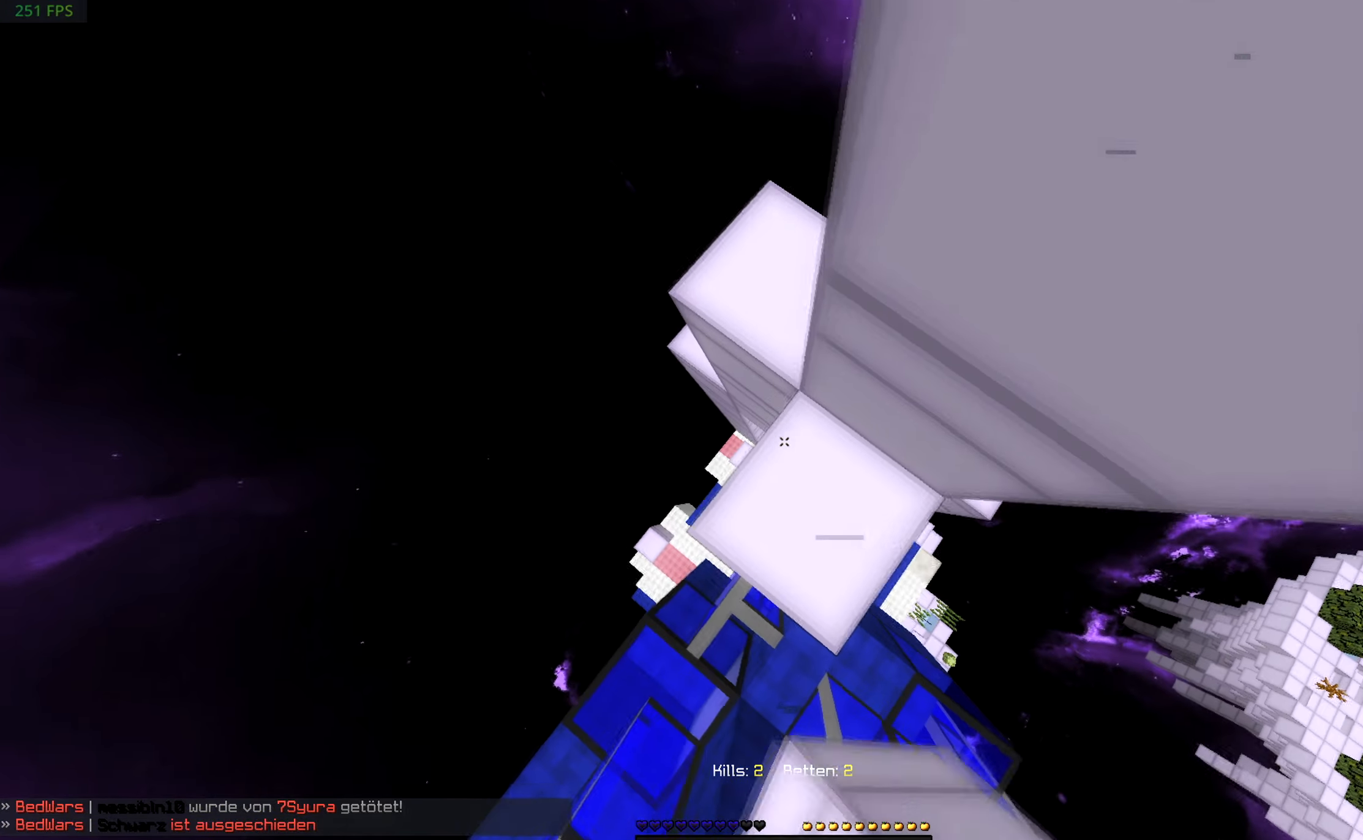
{"keys": ["a"], "mouse": [], "events": [[200, "mouse_right", "up"], [350, "a", "down"], [467, "a", "up"], [500, "a", "down"]]}
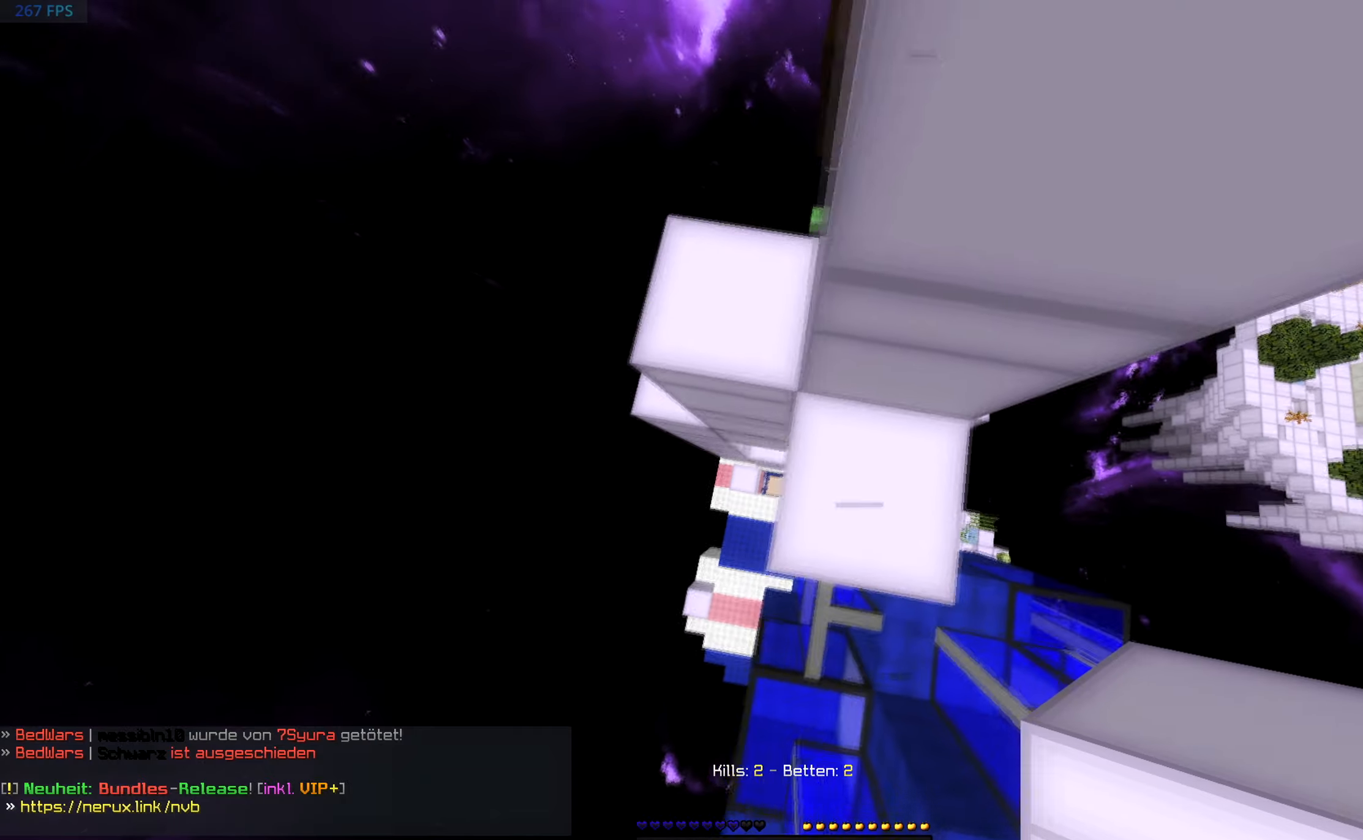
{"keys": [], "mouse": ["right"], "events": [[167, "a", "up"], [500, "mouse_right", "down"]]}
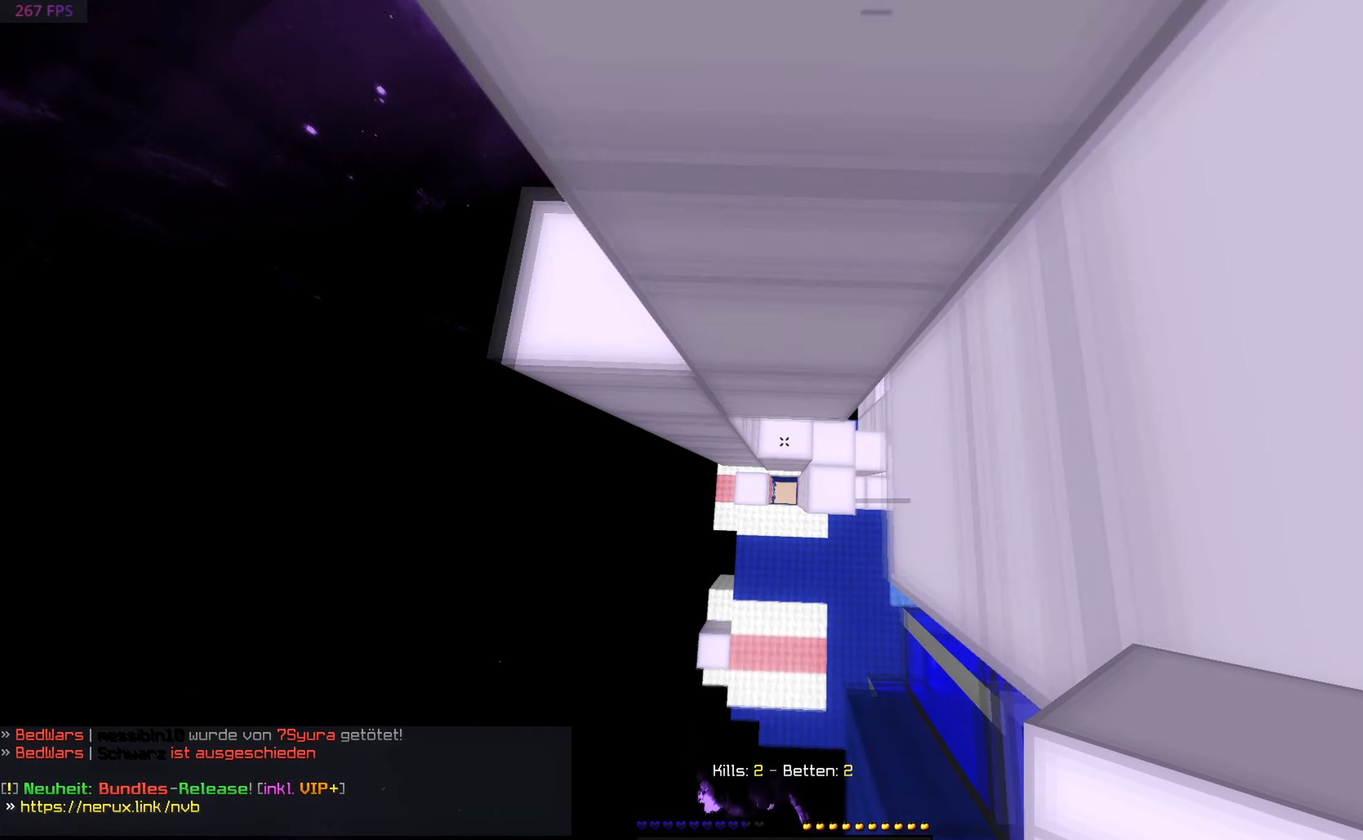
{"keys": [], "mouse": ["right"], "events": [[217, "mouse_right", "up"], [350, "mouse_right", "down"]]}
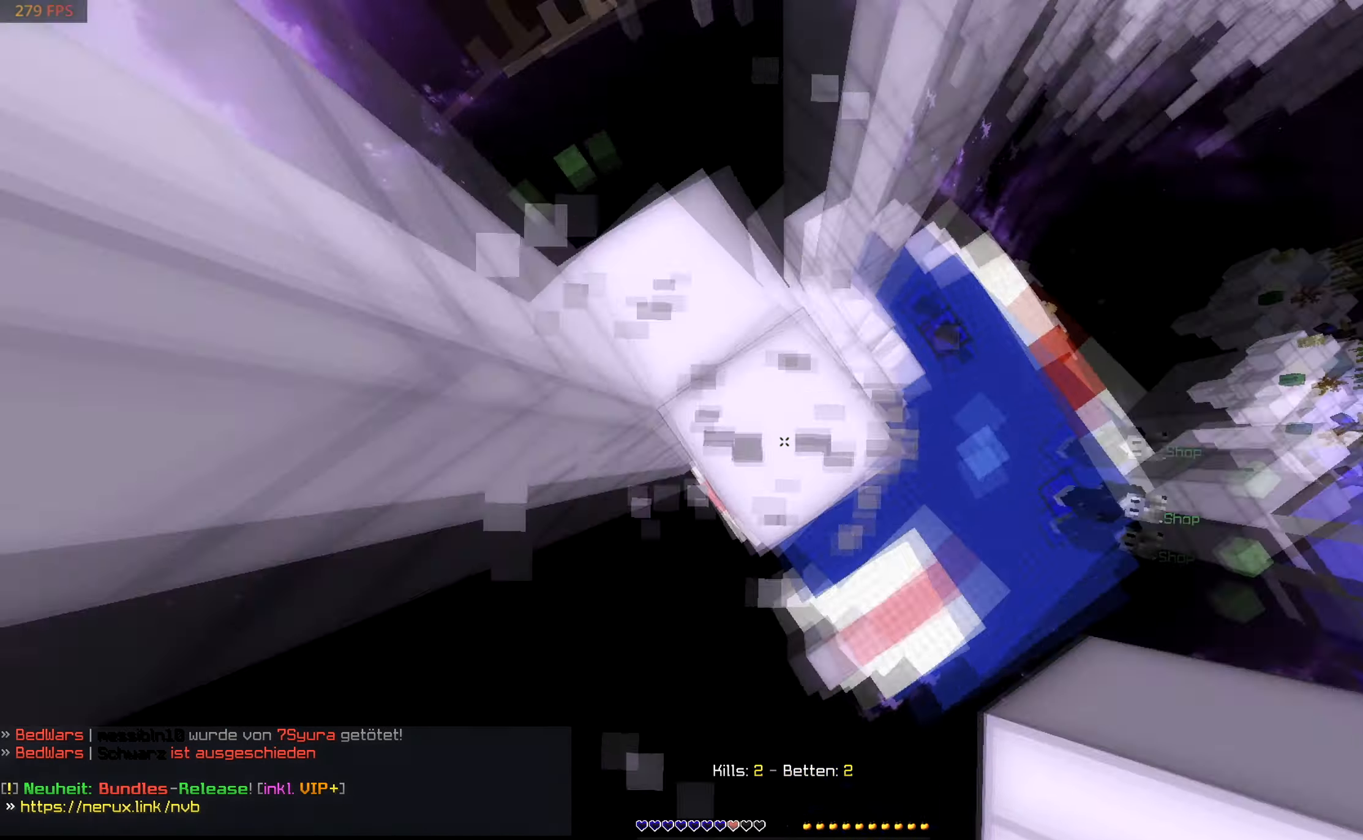
{"keys": ["d", "w"], "mouse": [], "events": [[67, "mouse_right", "up"], [150, "w", "down"], [500, "d", "down"]]}
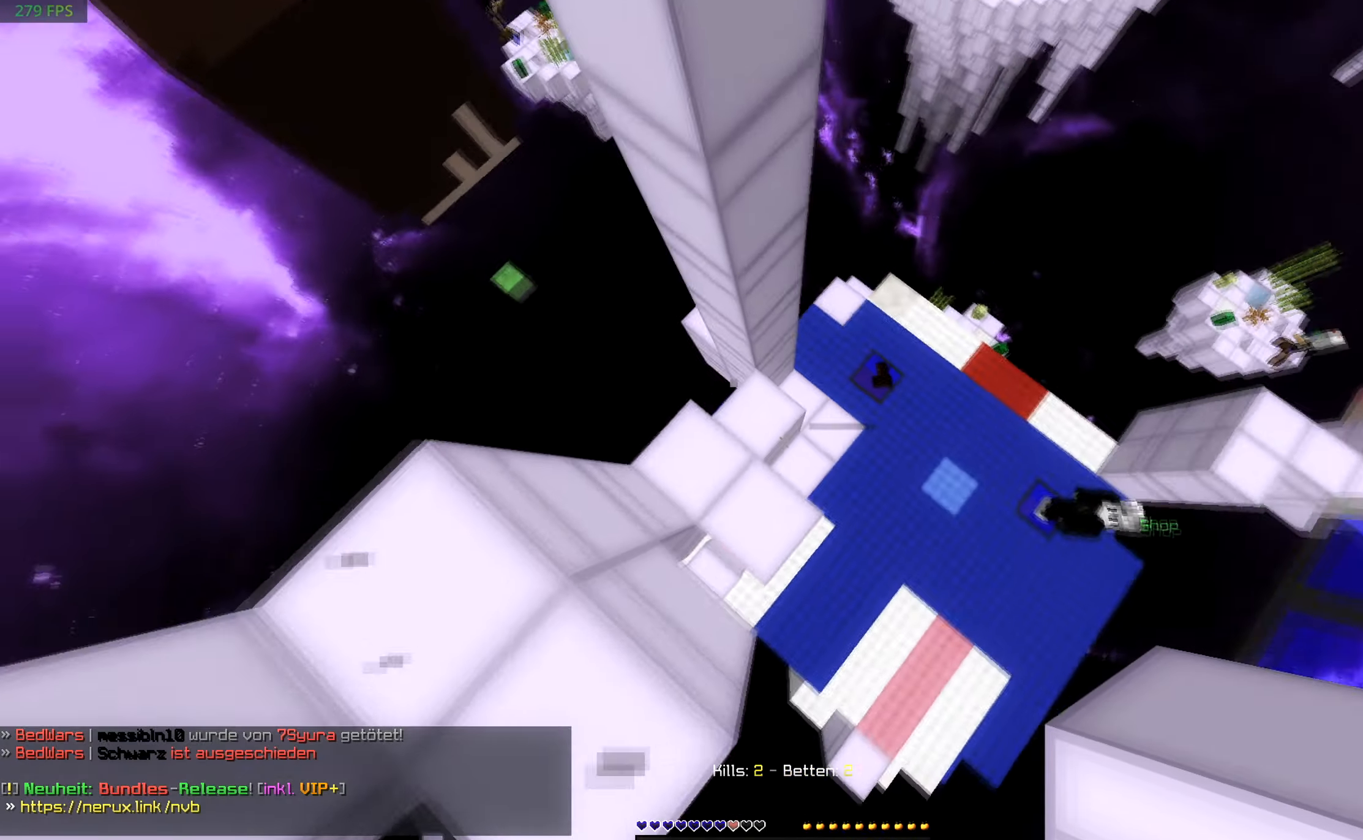
{"keys": ["a", "d", "w"], "mouse": [], "events": [[67, "w", "up"], [84, "a", "down"], [100, "mouse_right", "down"], [150, "d", "up"], [234, "d", "down"], [250, "a", "up"], [350, "mouse_right", "up"], [400, "w", "down"], [450, "a", "down"]]}
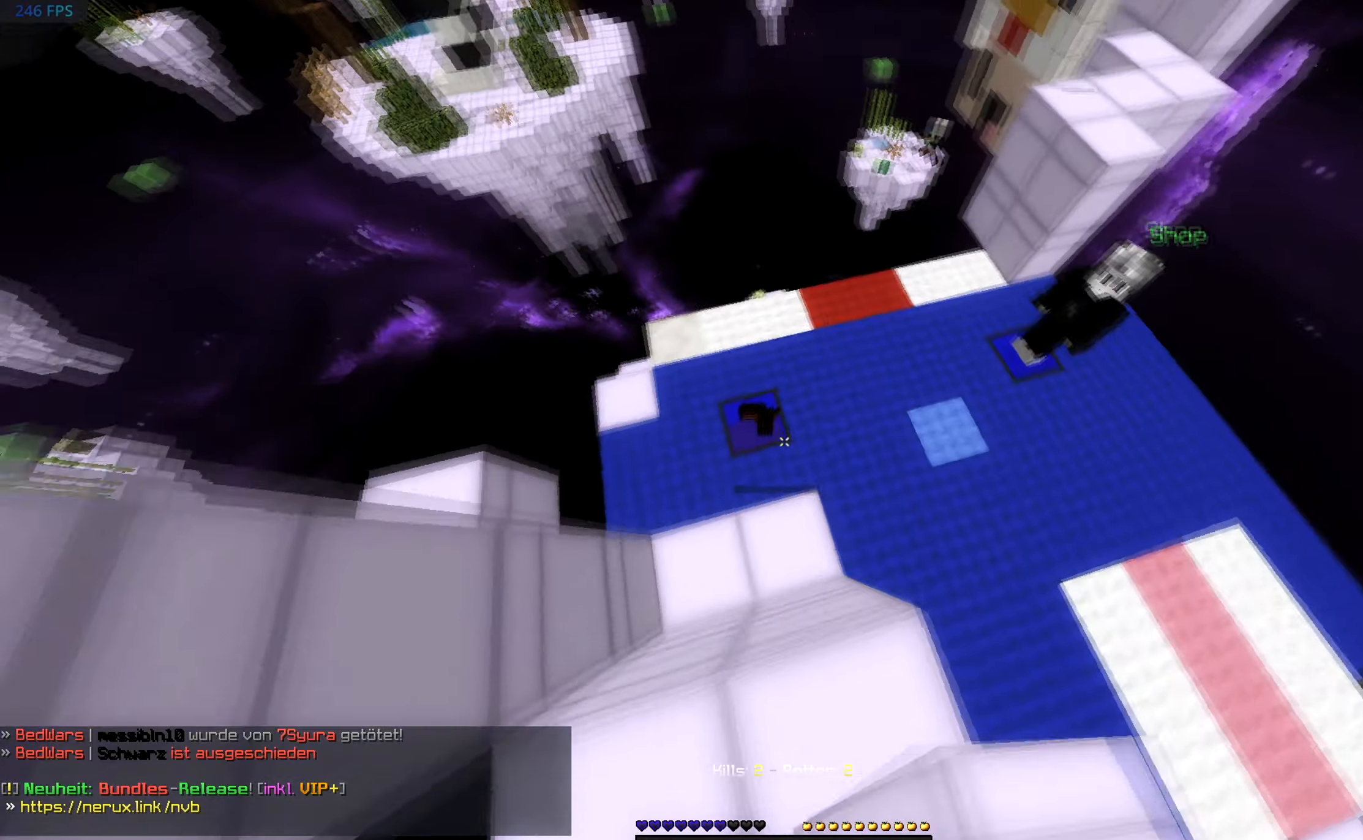
{"keys": ["a", "w"], "mouse": [], "events": [[17, "d", "up"], [167, "a", "up"], [200, "d", "down"], [267, "w", "up"], [350, "w", "down"], [400, "a", "down"], [467, "d", "up"]]}
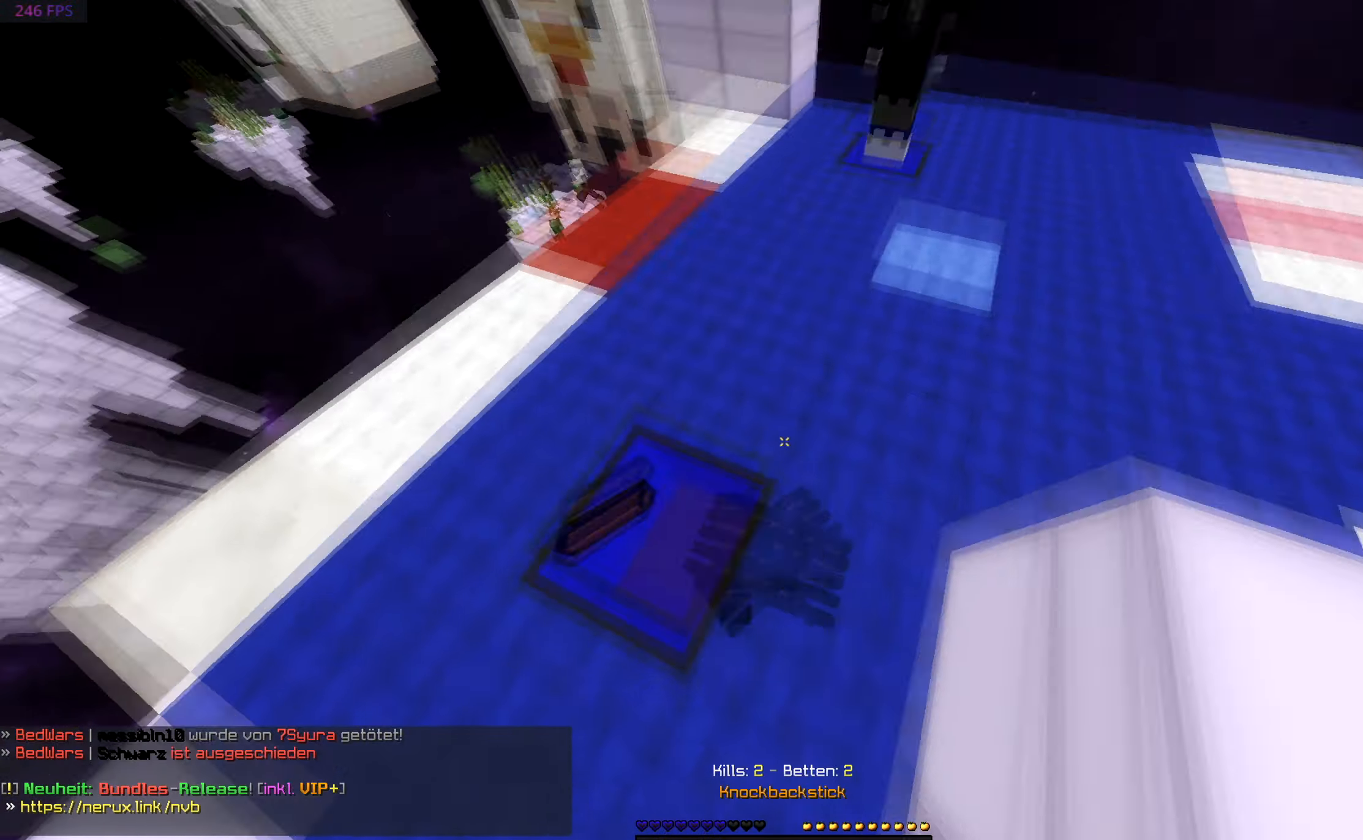
{"keys": ["w"], "mouse": [], "events": [[50, "d", "down"], [67, "a", "up"], [317, "d", "up"]]}
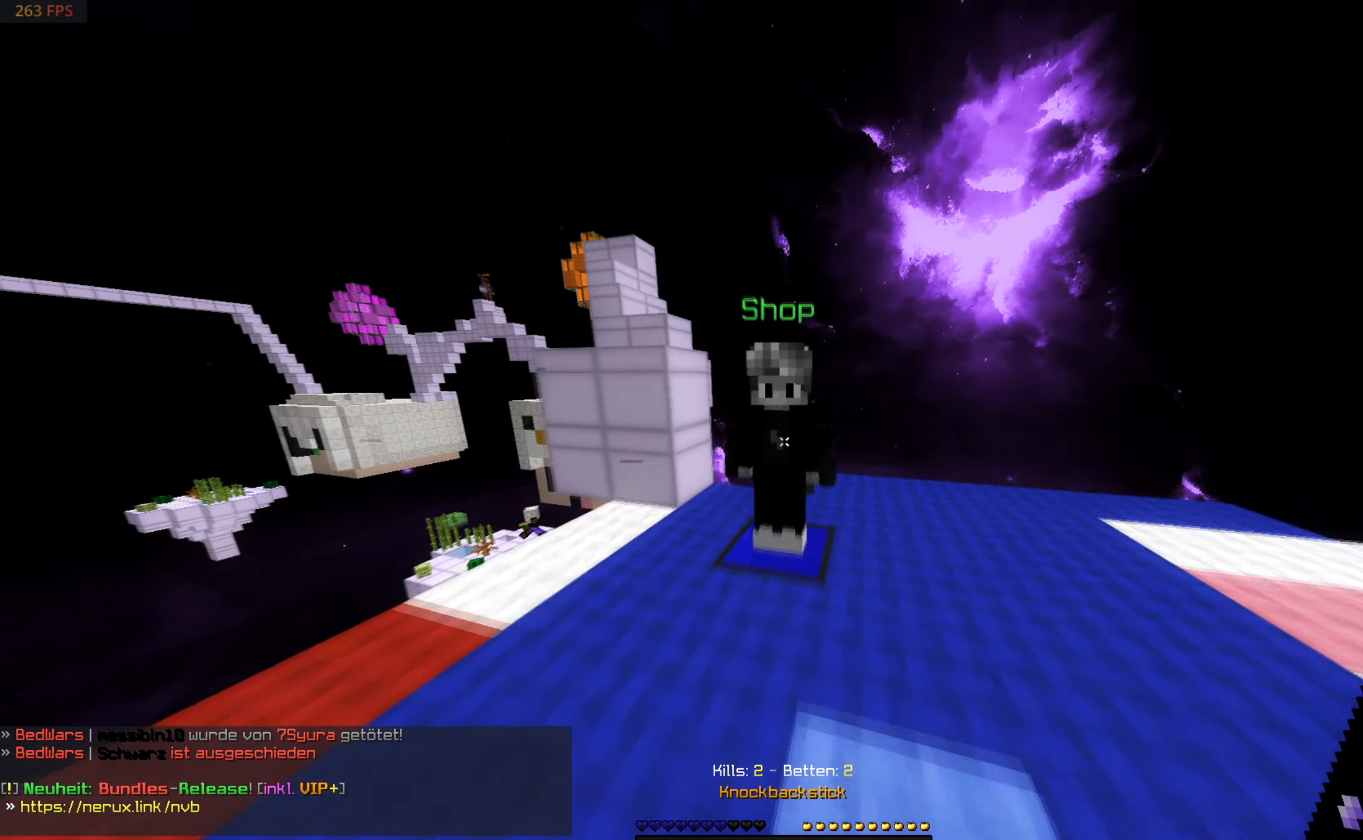
{"keys": [], "mouse": [], "events": [[50, "mouse_right", "down"], [134, "mouse_right", "up"], [134, "w", "up"]]}
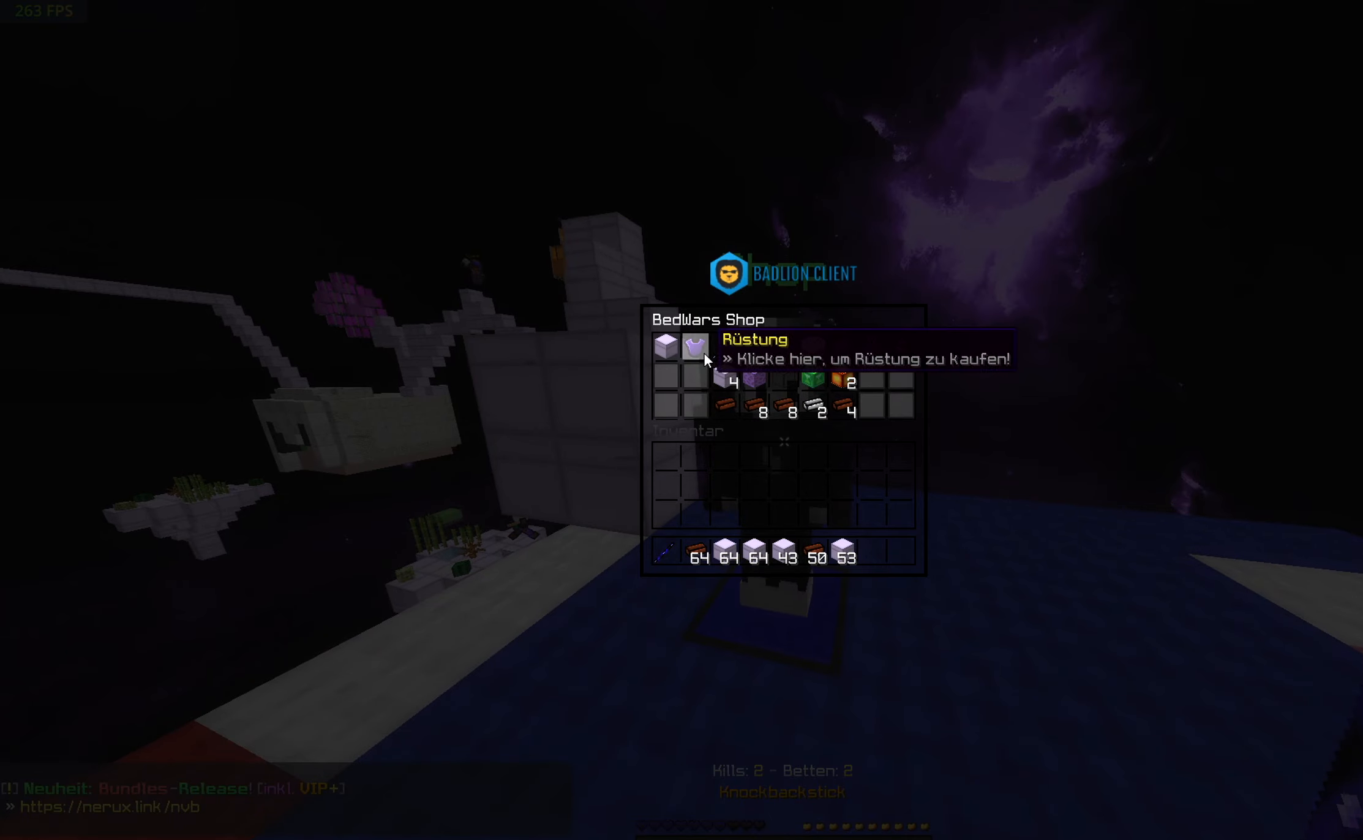
{"keys": [], "mouse": [], "events": []}
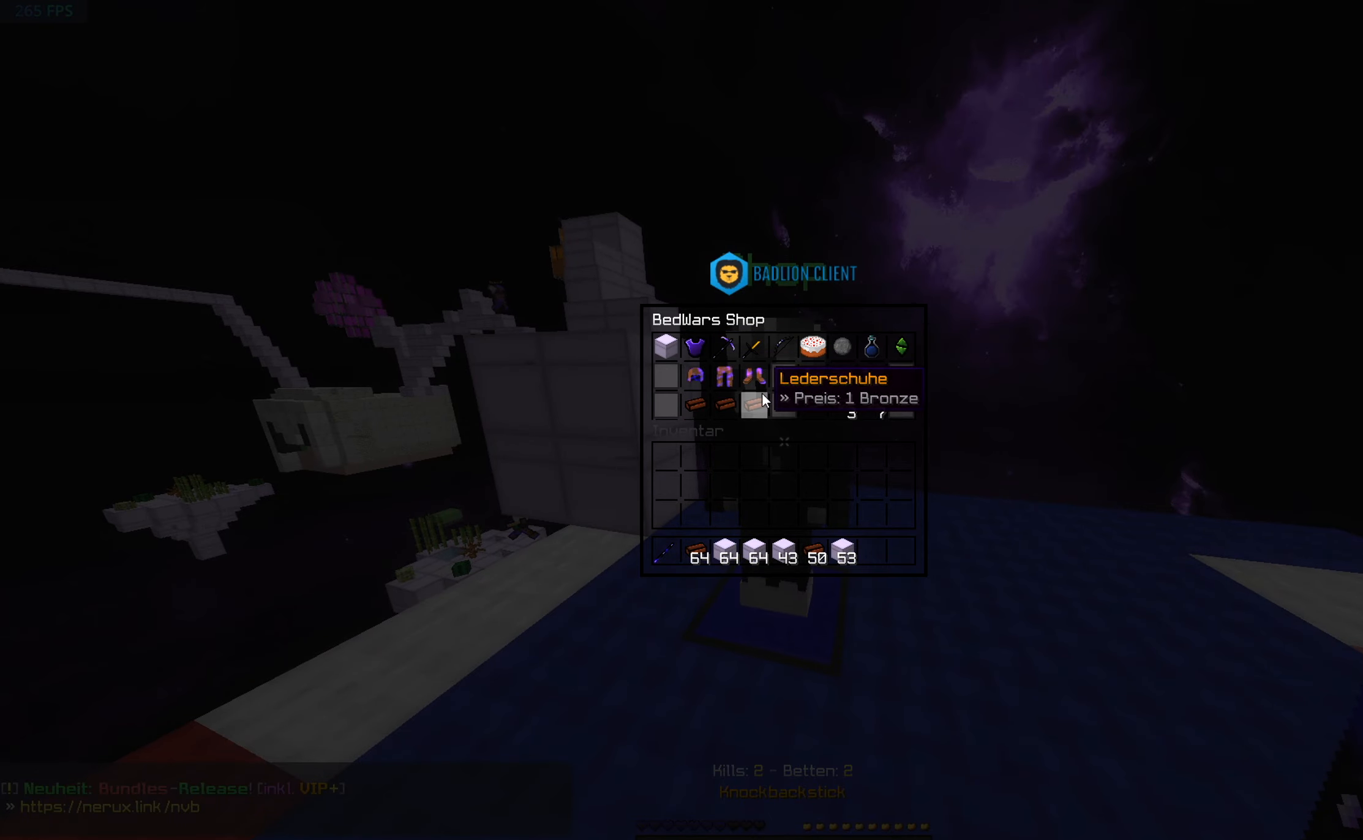
{"keys": [], "mouse": [], "events": []}
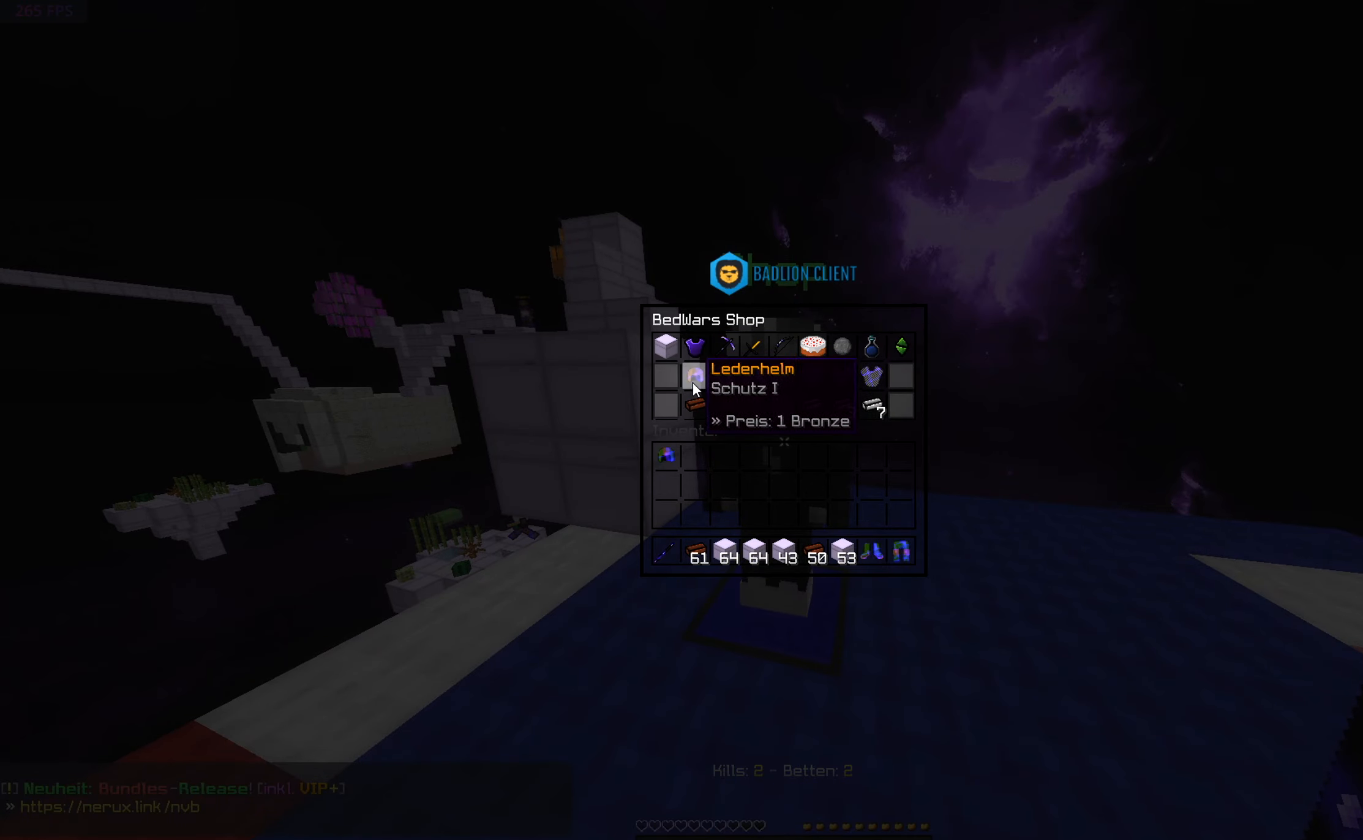
{"keys": [], "mouse": [], "events": []}
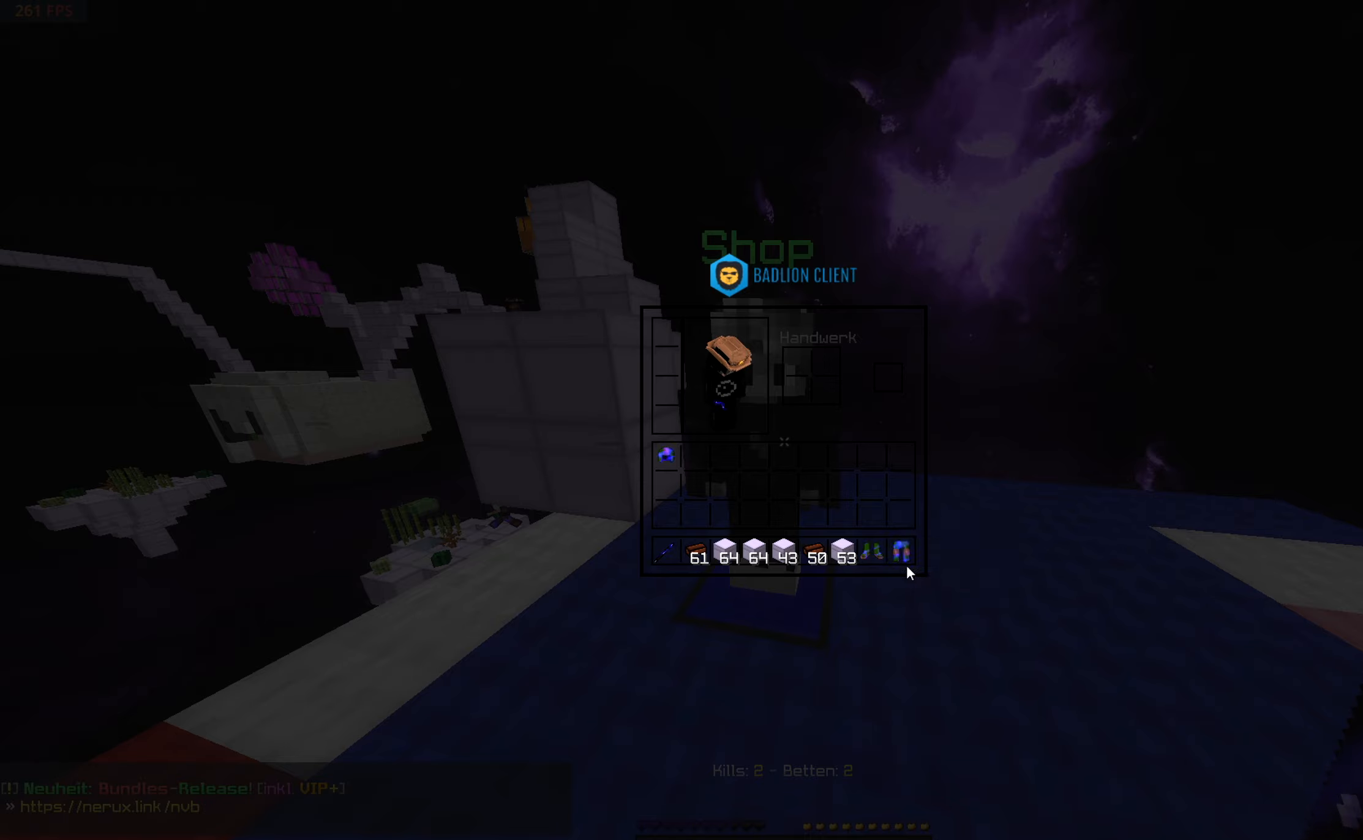
{"keys": [], "mouse": [], "events": []}
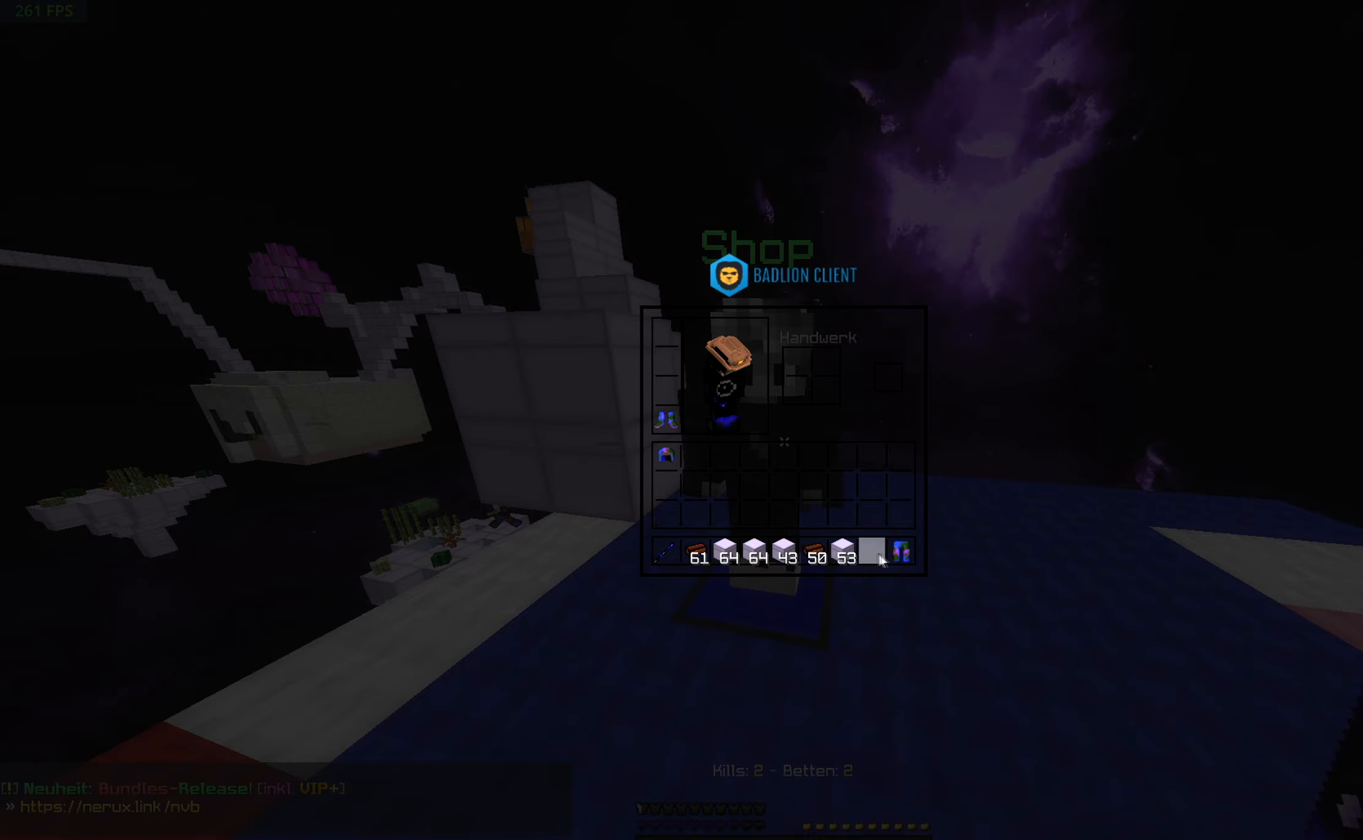
{"keys": [], "mouse": [], "events": []}
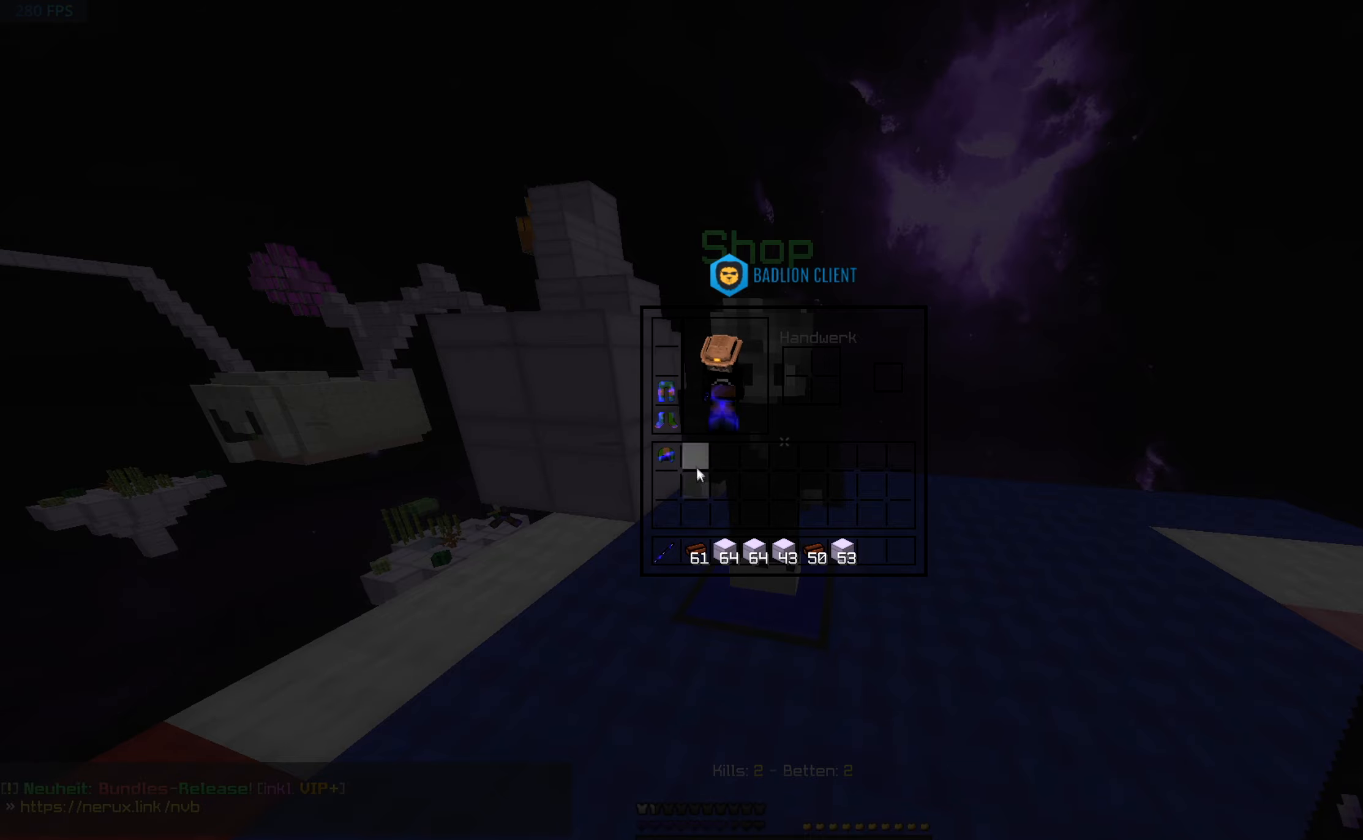
{"keys": [], "mouse": ["left"], "events": [[350, "mouse_left", "down"]]}
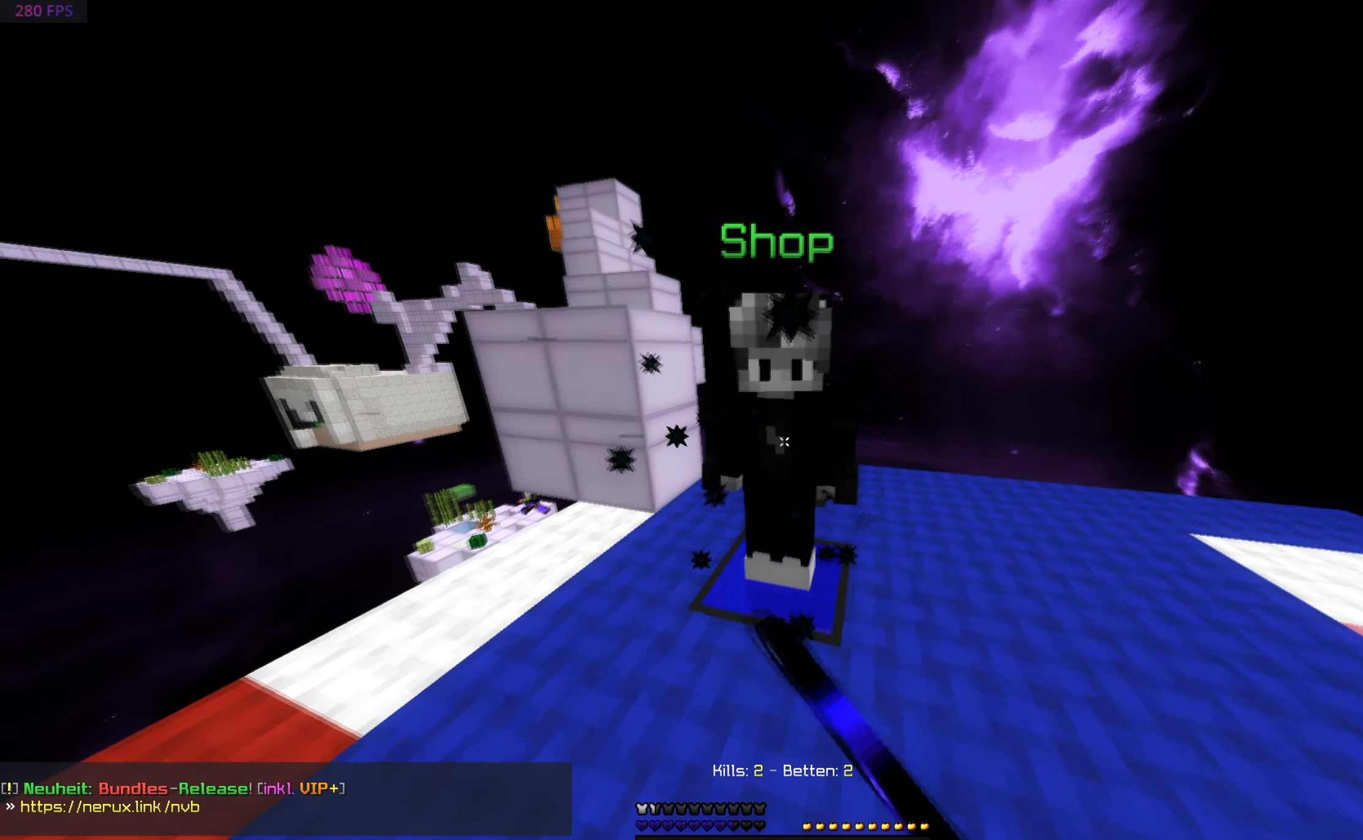
{"keys": [], "mouse": [], "events": [[16, "mouse_left", "up"]]}
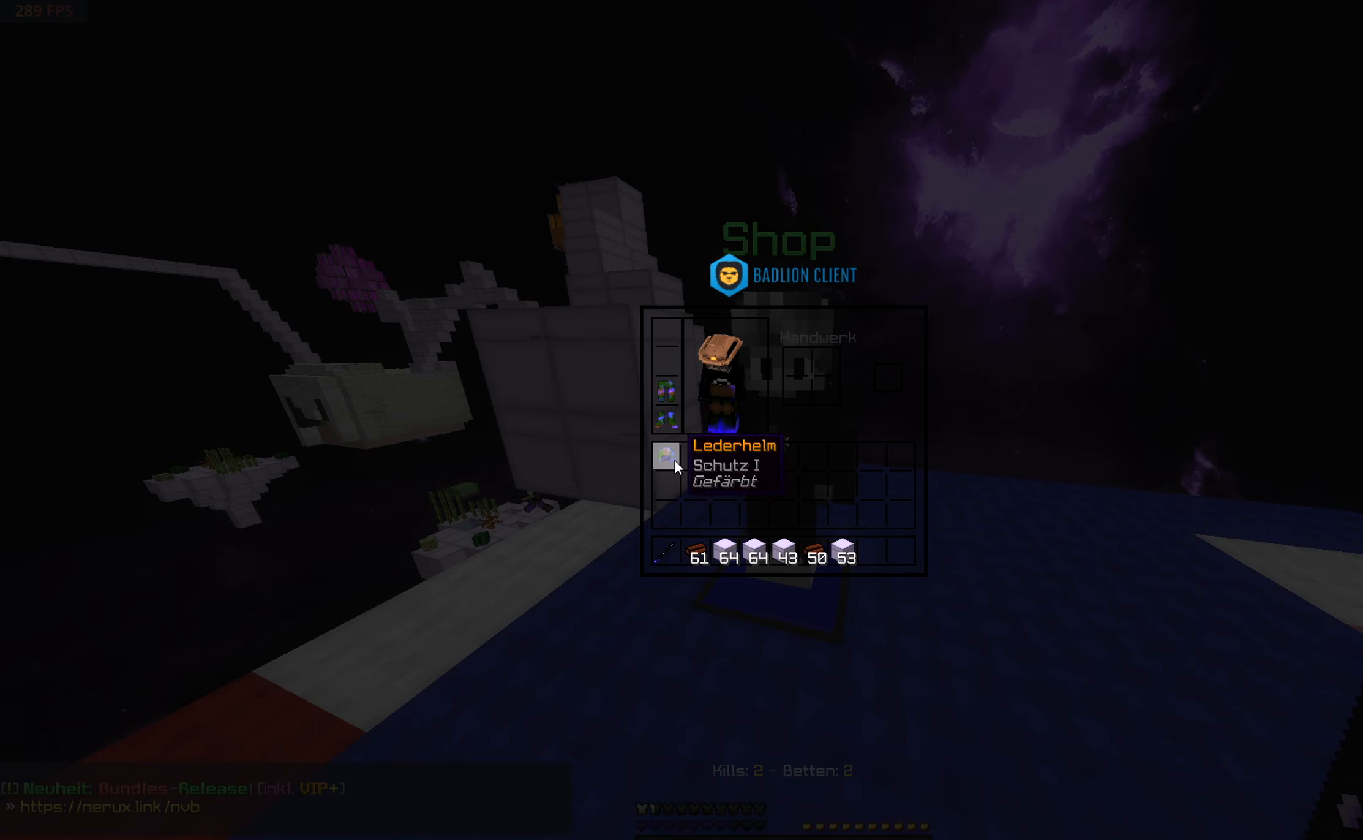
{"keys": ["w"], "mouse": ["right"], "events": [[200, "mouse_left", "down"], [250, "w", "down"], [266, "mouse_left", "up"], [500, "mouse_right", "down"]]}